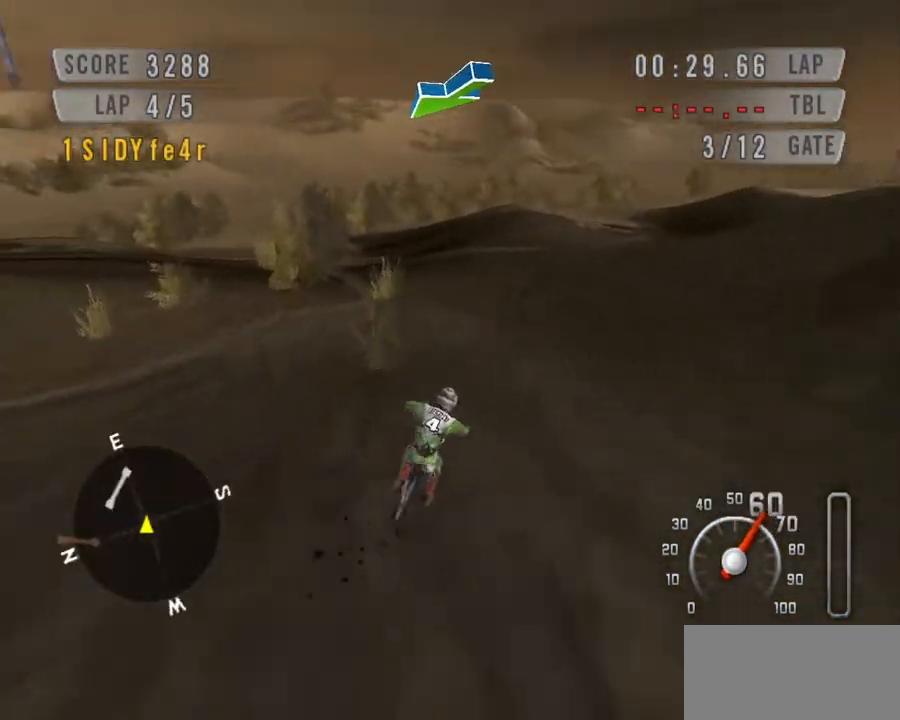
Gameplay with keyboard; each line is a JSON object with the keys held at the frame after it. "events" lists presses ("down") and releases ("up") of "c", "ctrl", "down", "left", "right", "space" and "up" between this image and that frame as [ms after this image, input, new state], when the widget could be followed in between. No other keys are recorded. Mouse input is not recorded.
{"keys": ["down", "left", "space"], "events": [[100, "left", "down"], [300, "left", "up"], [400, "left", "down"]]}
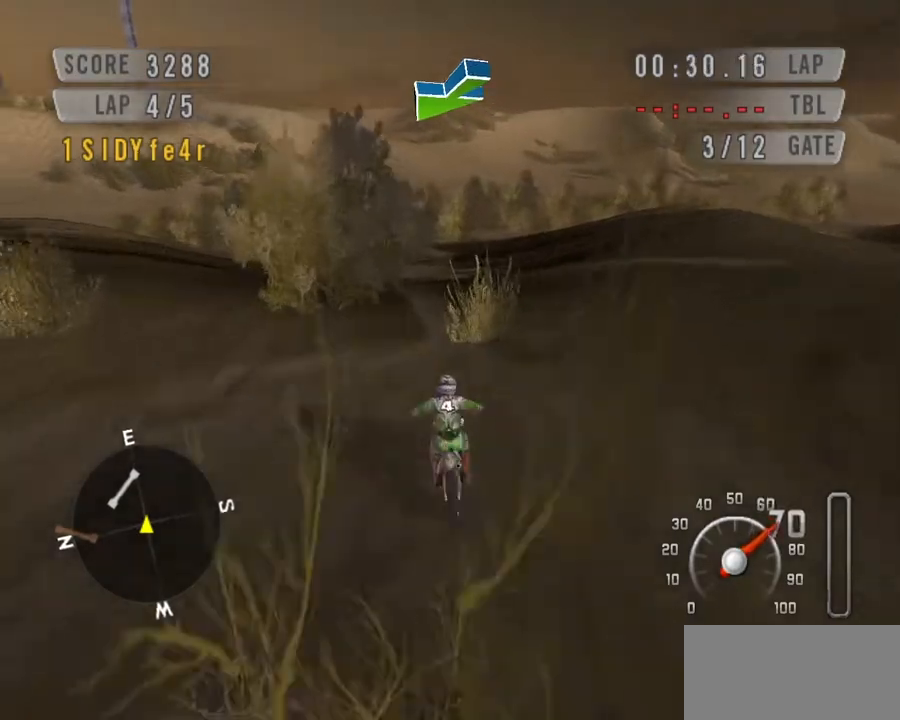
{"keys": ["down", "space"], "events": [[267, "down", "up"], [367, "down", "down"], [367, "left", "up"]]}
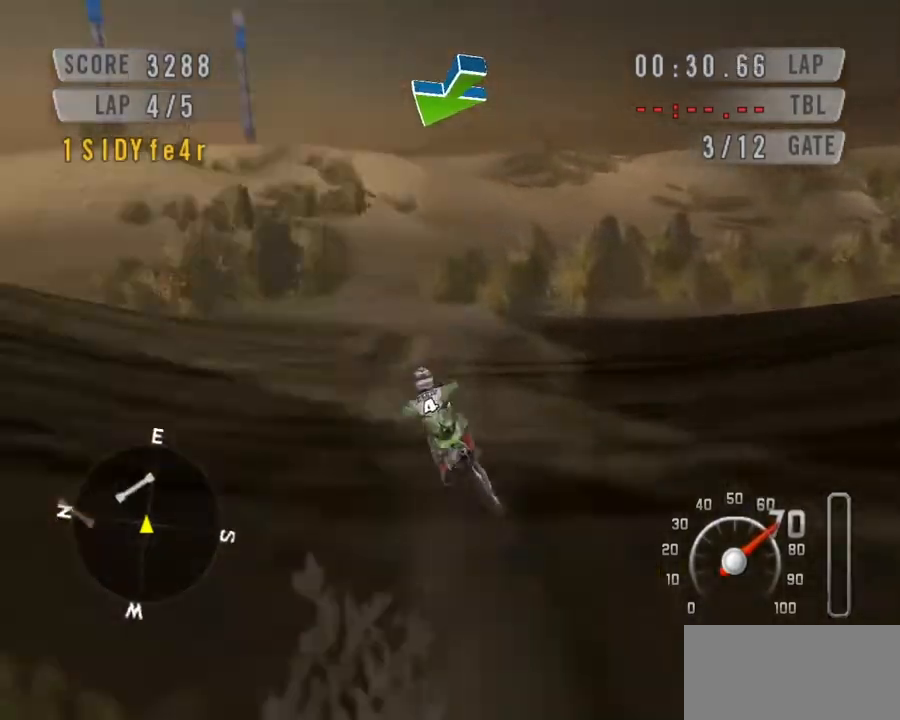
{"keys": ["down", "left", "space"], "events": [[267, "left", "down"]]}
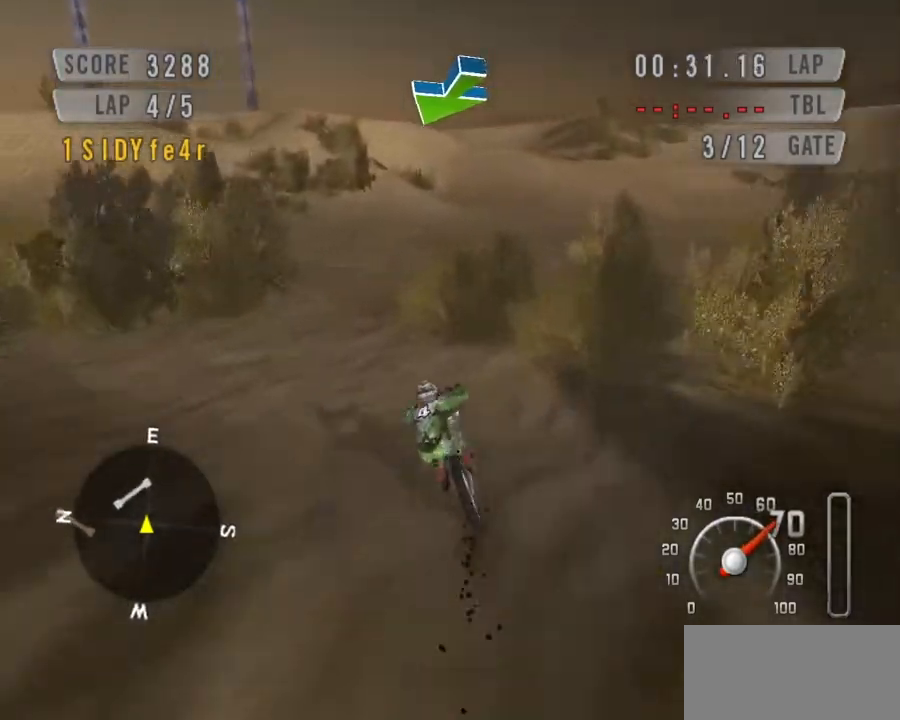
{"keys": ["down", "space"], "events": [[300, "left", "up"]]}
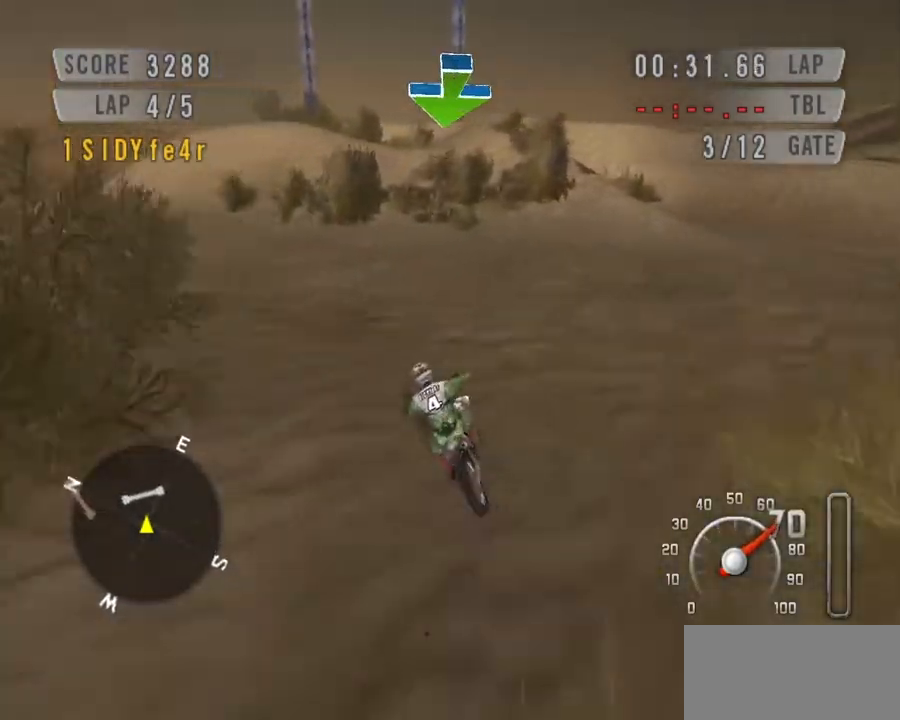
{"keys": ["down", "space"], "events": [[133, "right", "down"], [300, "right", "up"]]}
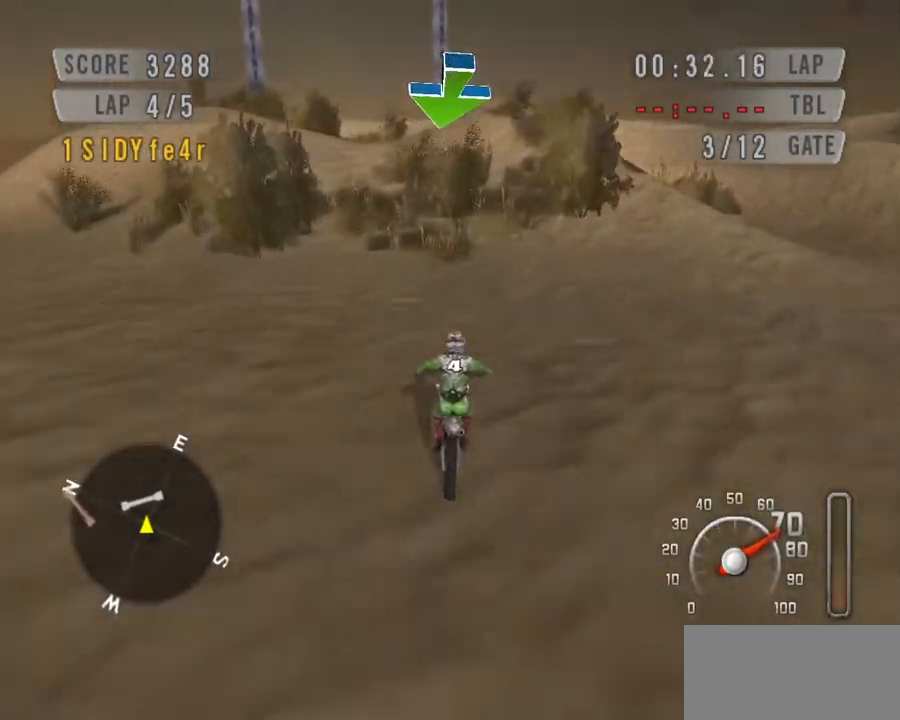
{"keys": ["down", "space"], "events": []}
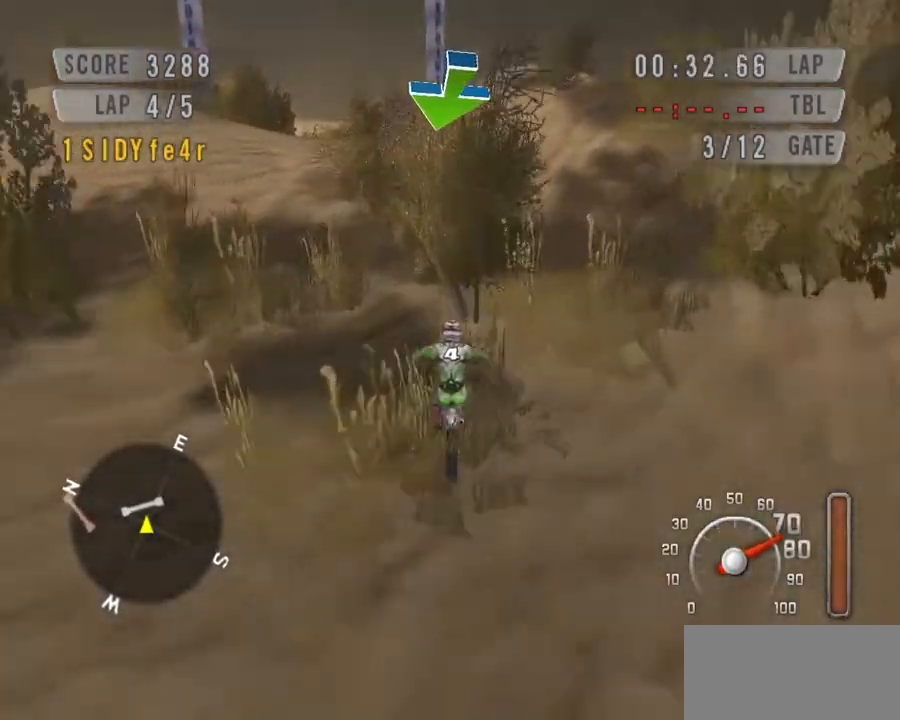
{"keys": ["left", "space"], "events": [[67, "left", "down"], [100, "space", "up"], [300, "space", "down"], [367, "down", "up"]]}
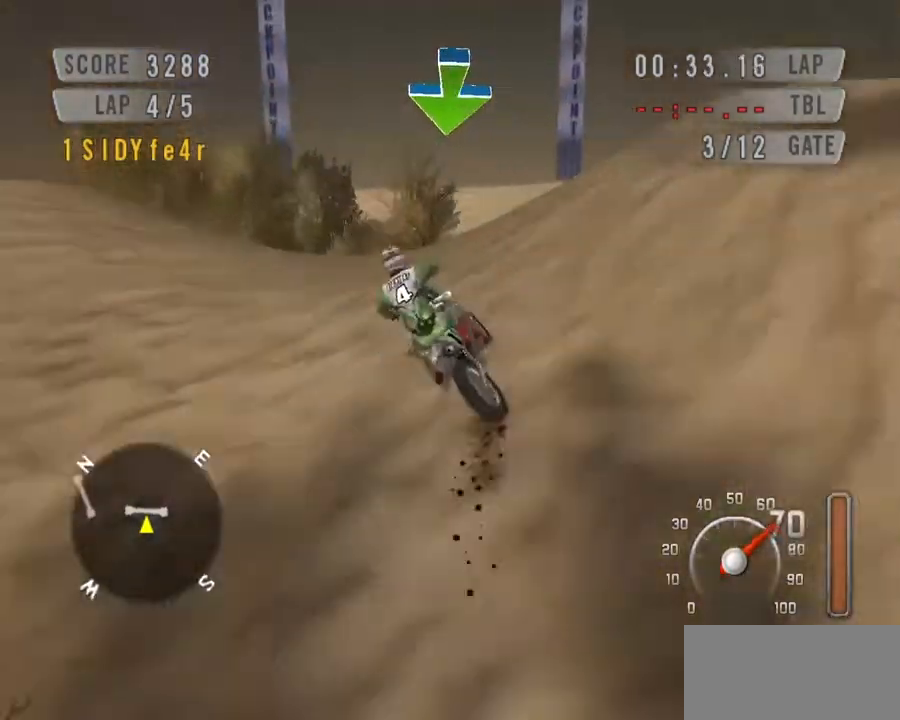
{"keys": ["space"], "events": [[100, "down", "down"], [233, "left", "up"], [400, "down", "up"]]}
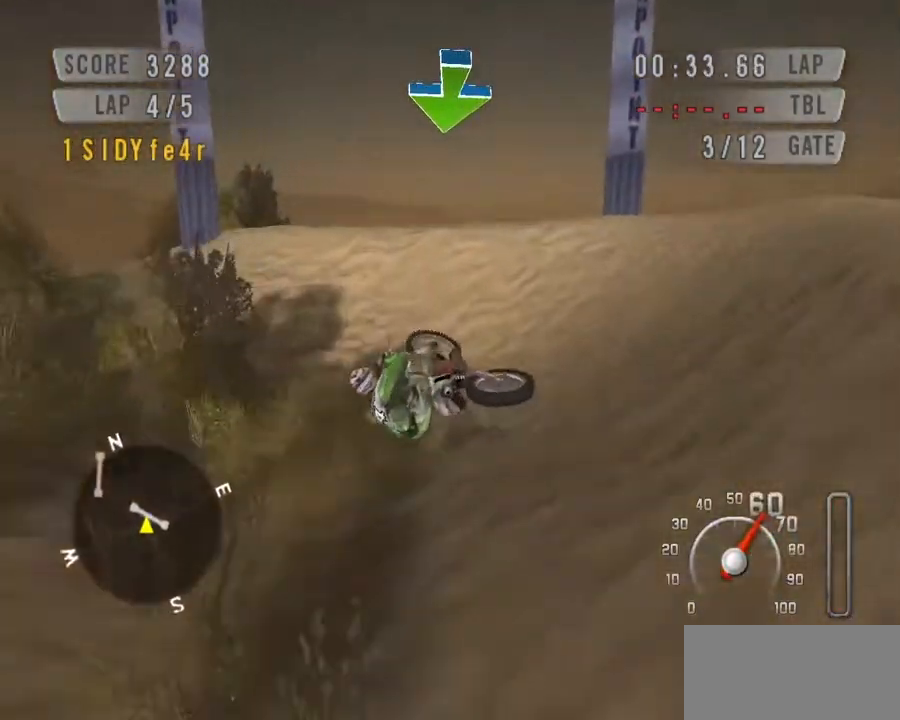
{"keys": ["down", "left", "space"], "events": [[367, "down", "down"], [367, "left", "down"]]}
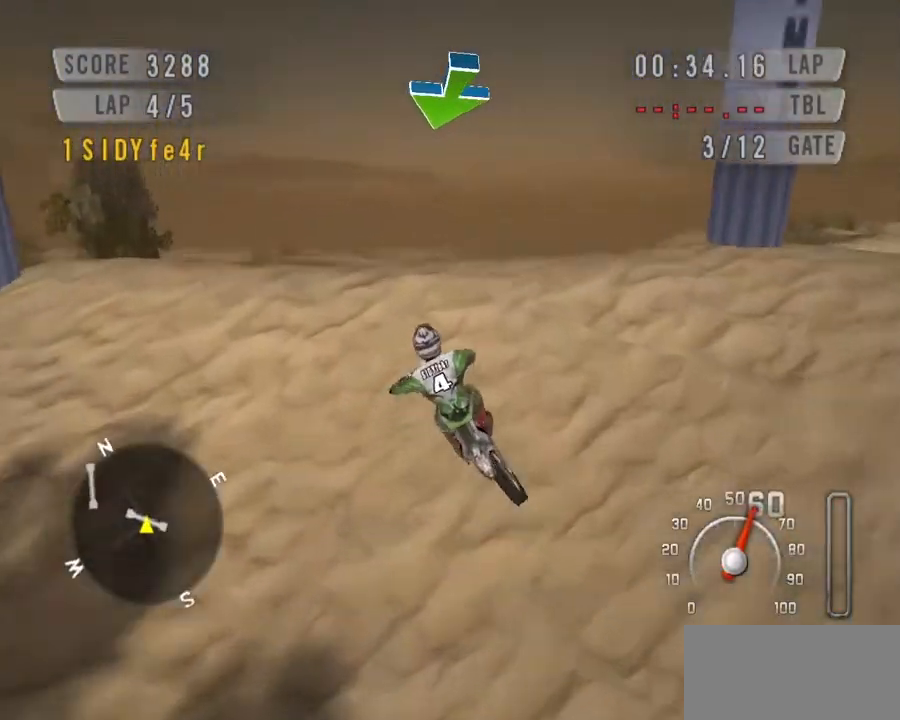
{"keys": ["down", "left", "space"], "events": [[33, "left", "up"], [67, "left", "down"]]}
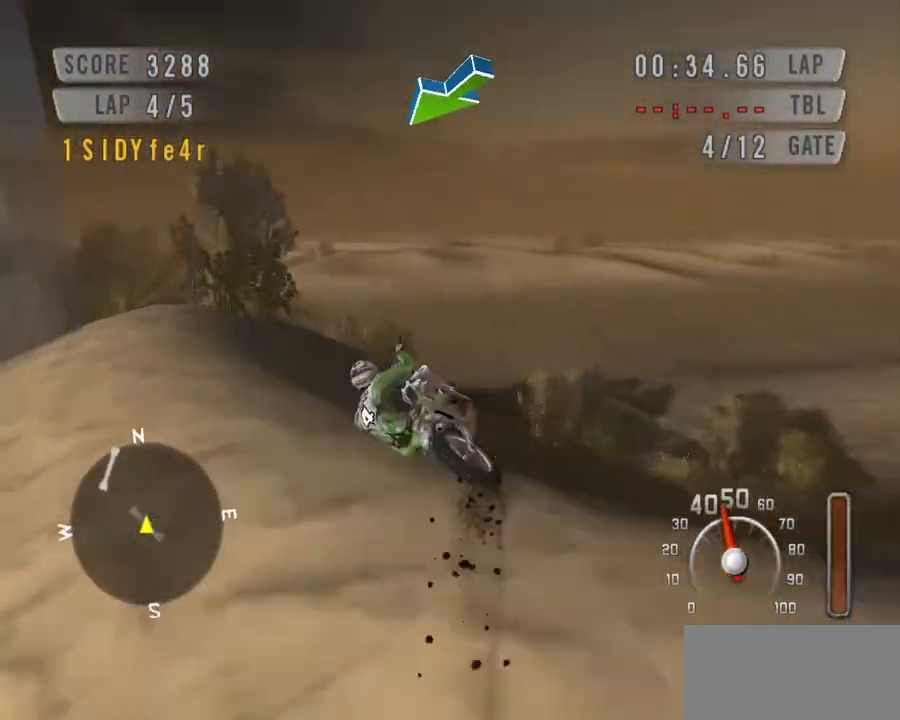
{"keys": ["right", "space"], "events": [[33, "down", "up"], [367, "left", "up"], [367, "right", "down"]]}
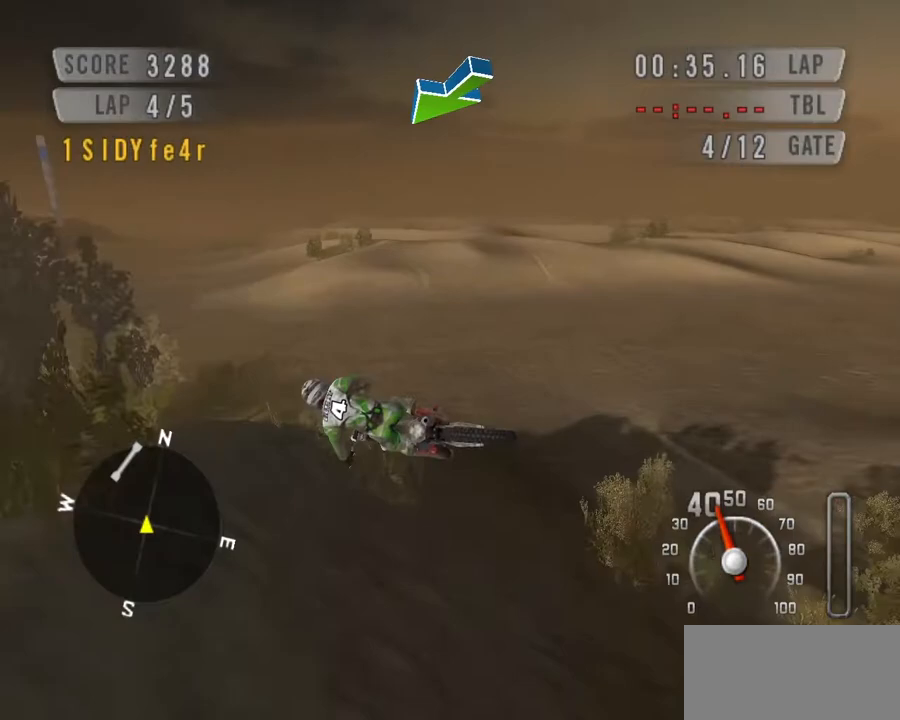
{"keys": ["space"], "events": [[33, "left", "down"], [100, "right", "up"], [200, "left", "up"]]}
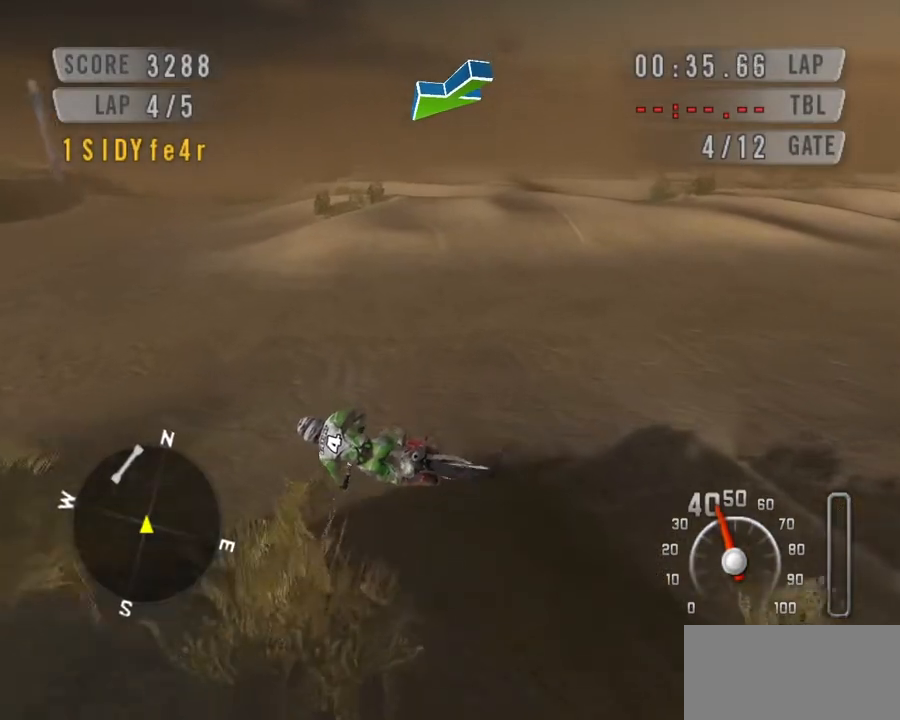
{"keys": ["space"], "events": [[33, "down", "down"], [267, "left", "down"], [400, "down", "up"], [400, "left", "up"]]}
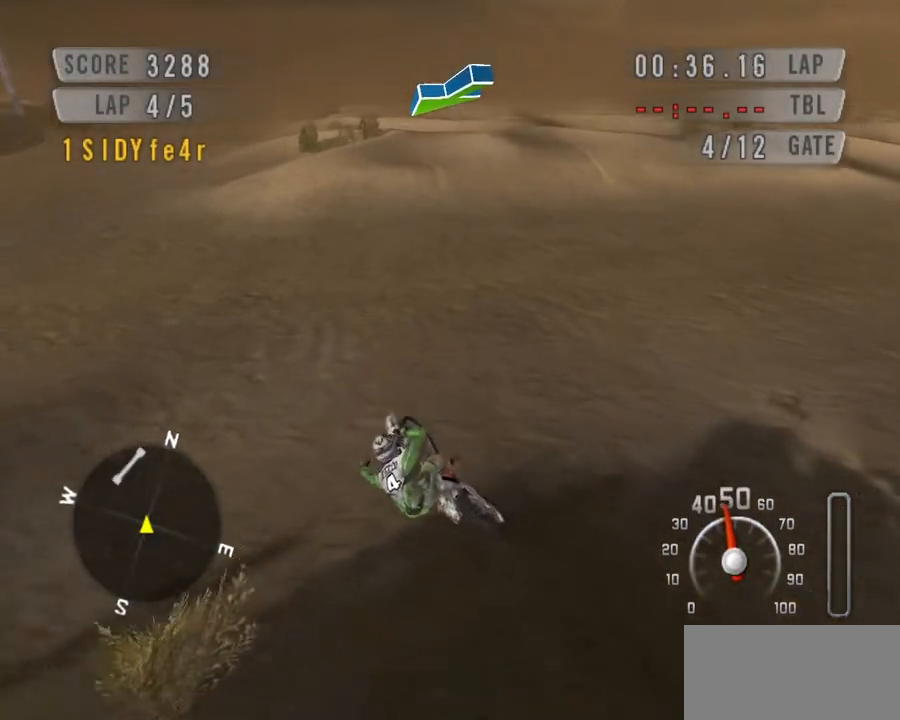
{"keys": ["down", "left", "space"], "events": [[33, "down", "down"], [467, "left", "down"]]}
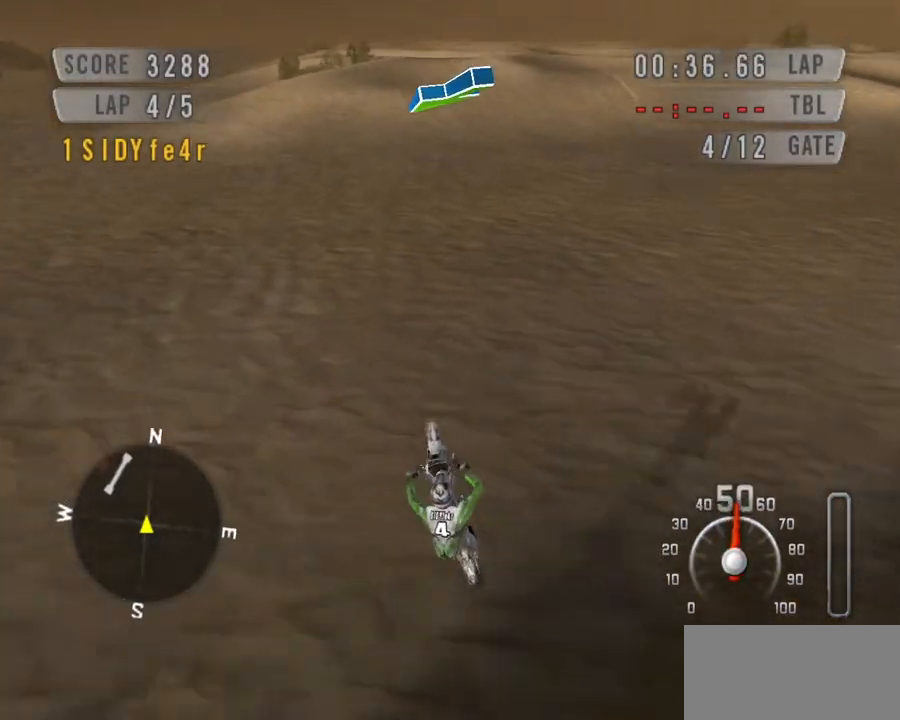
{"keys": ["down", "left", "space"], "events": [[100, "down", "up"], [200, "down", "down"], [400, "left", "up"], [433, "left", "down"]]}
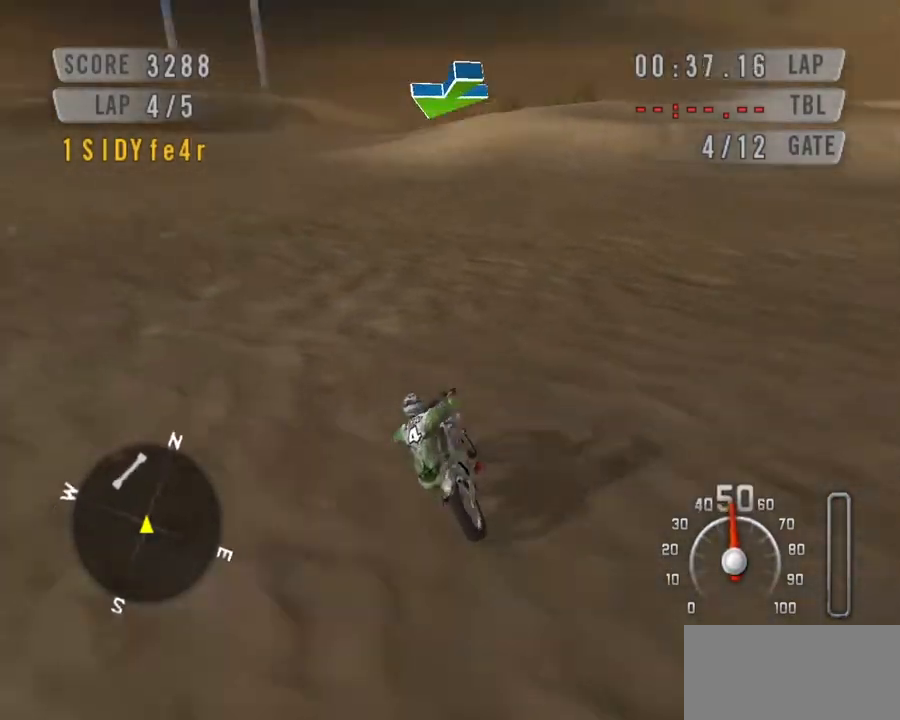
{"keys": ["down", "space"], "events": [[67, "left", "up"], [167, "left", "down"], [267, "left", "up"], [333, "left", "down"], [433, "left", "up"]]}
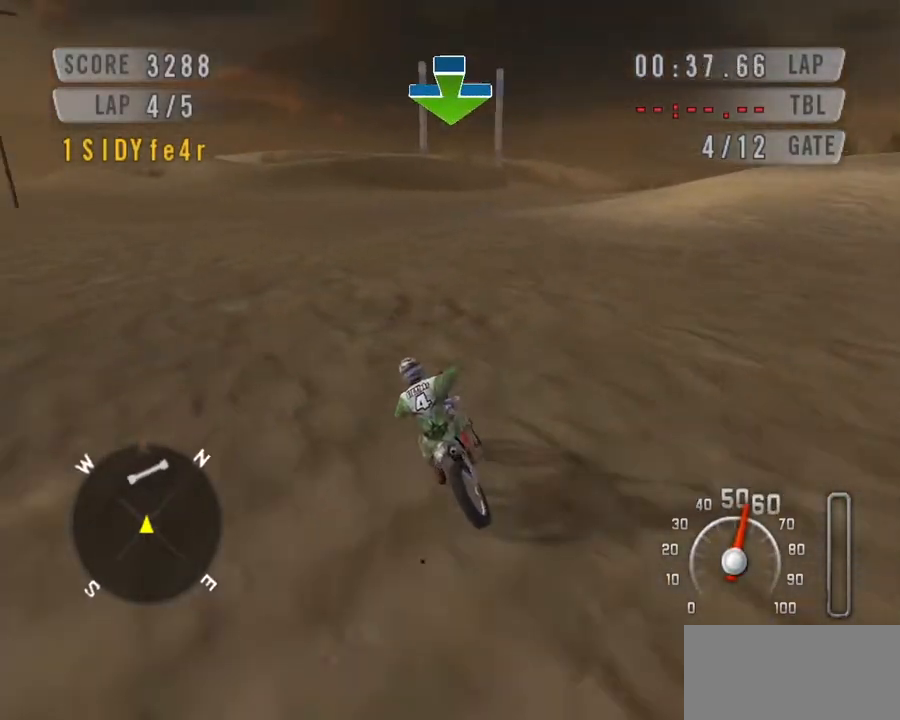
{"keys": ["down", "right", "space"], "events": [[100, "right", "down"], [167, "right", "up"], [467, "right", "down"]]}
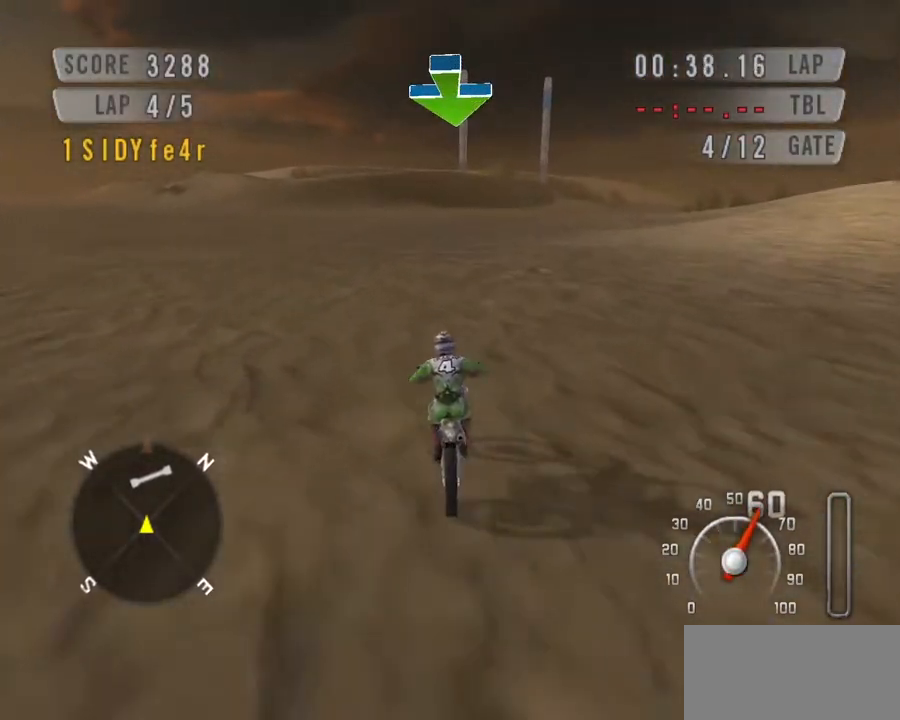
{"keys": ["down", "space"], "events": [[100, "right", "up"], [300, "right", "down"], [433, "right", "up"]]}
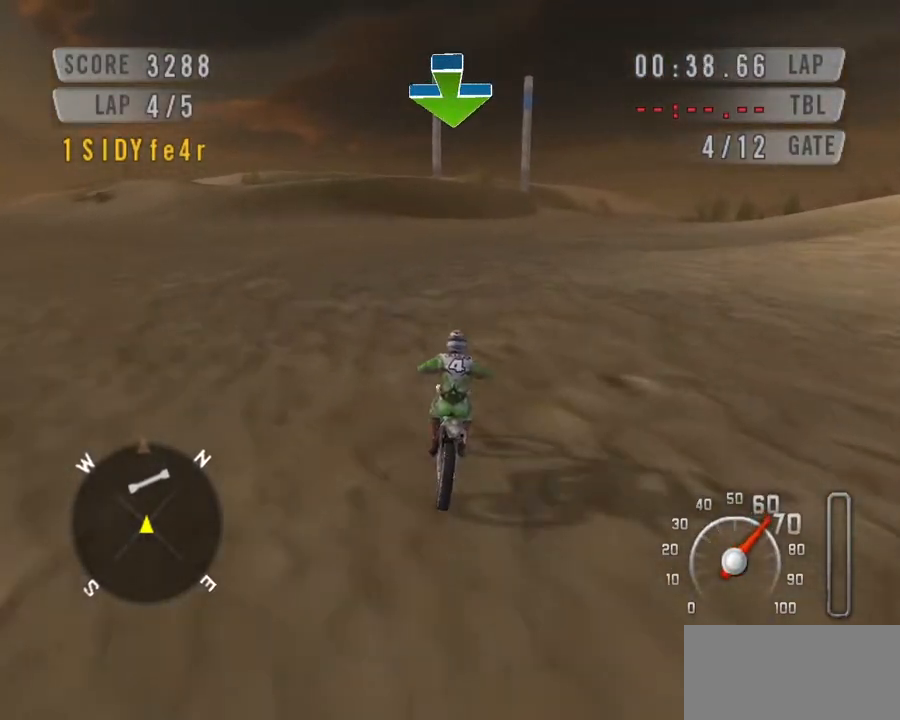
{"keys": ["down", "space"], "events": [[100, "right", "down"], [267, "right", "up"]]}
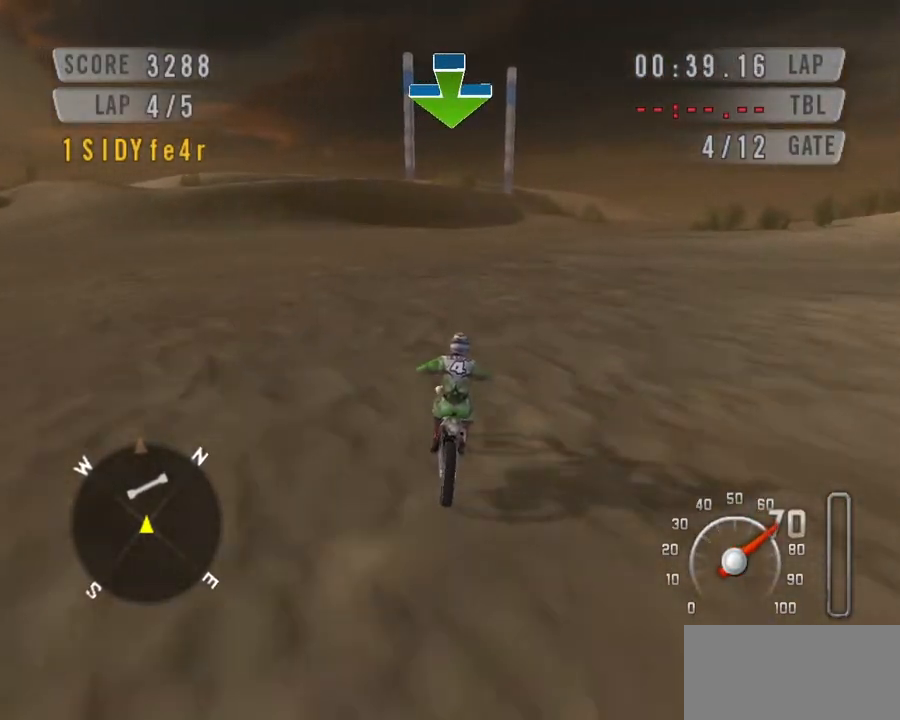
{"keys": ["down", "space"], "events": [[167, "right", "down"], [333, "right", "up"]]}
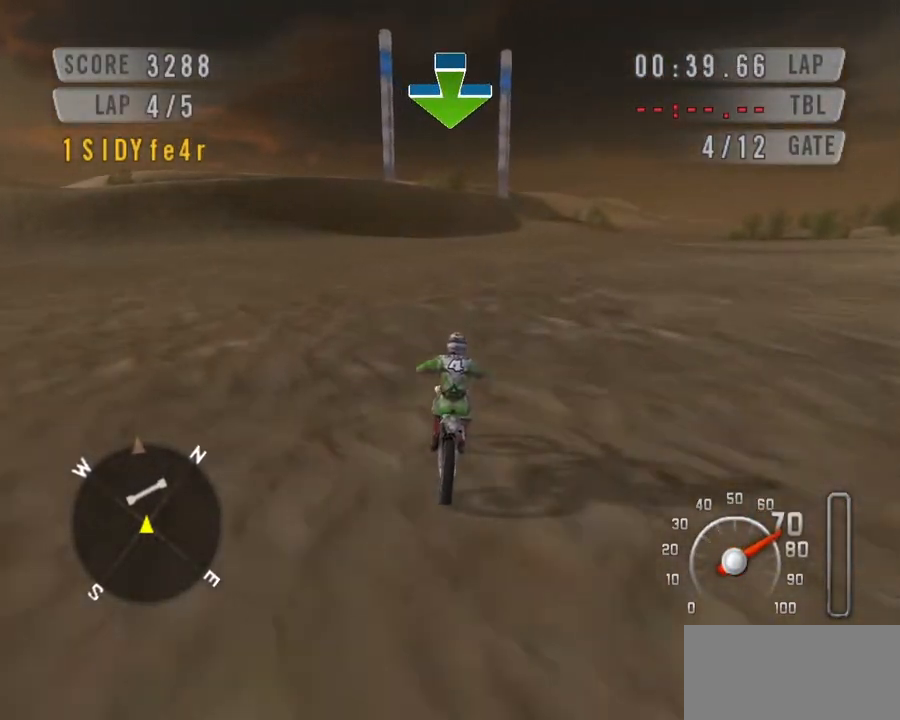
{"keys": ["down", "space"], "events": [[233, "right", "down"], [333, "right", "up"]]}
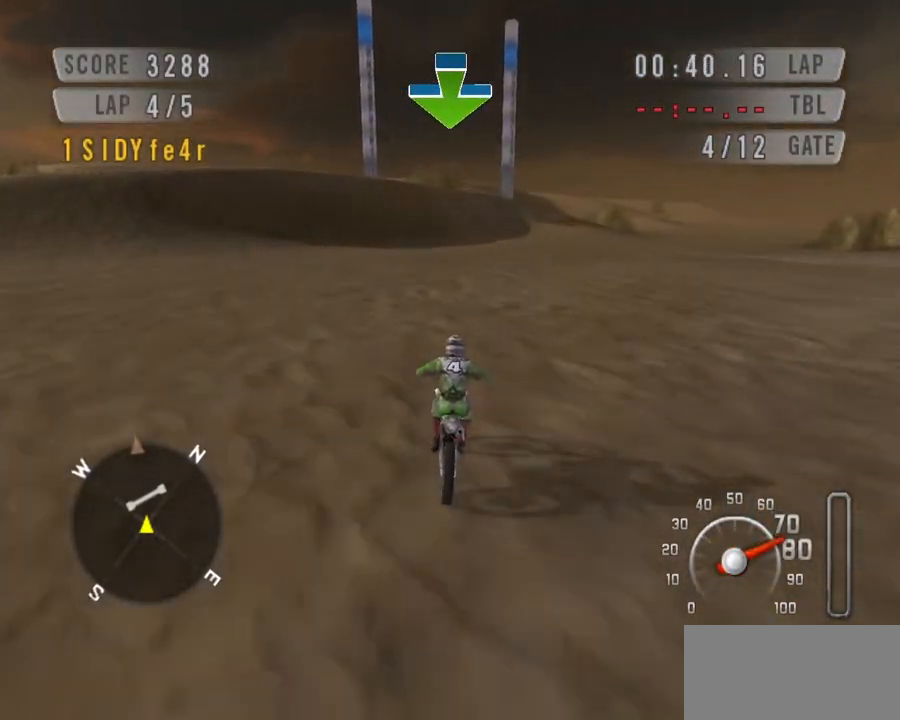
{"keys": ["down", "space"], "events": [[267, "right", "down"], [400, "right", "up"]]}
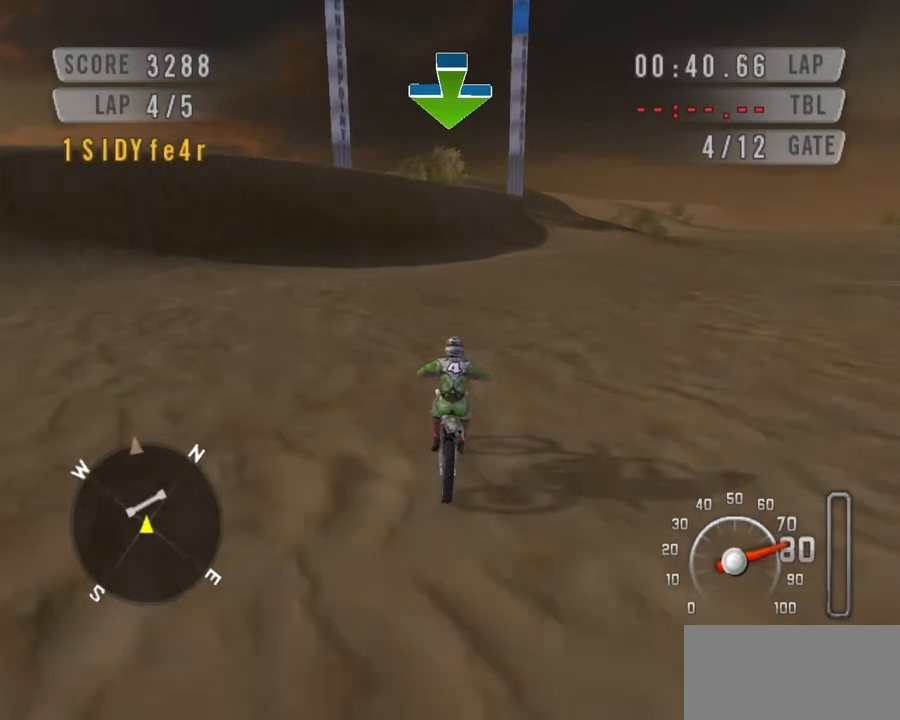
{"keys": ["down", "space"], "events": [[133, "right", "down"], [267, "right", "up"]]}
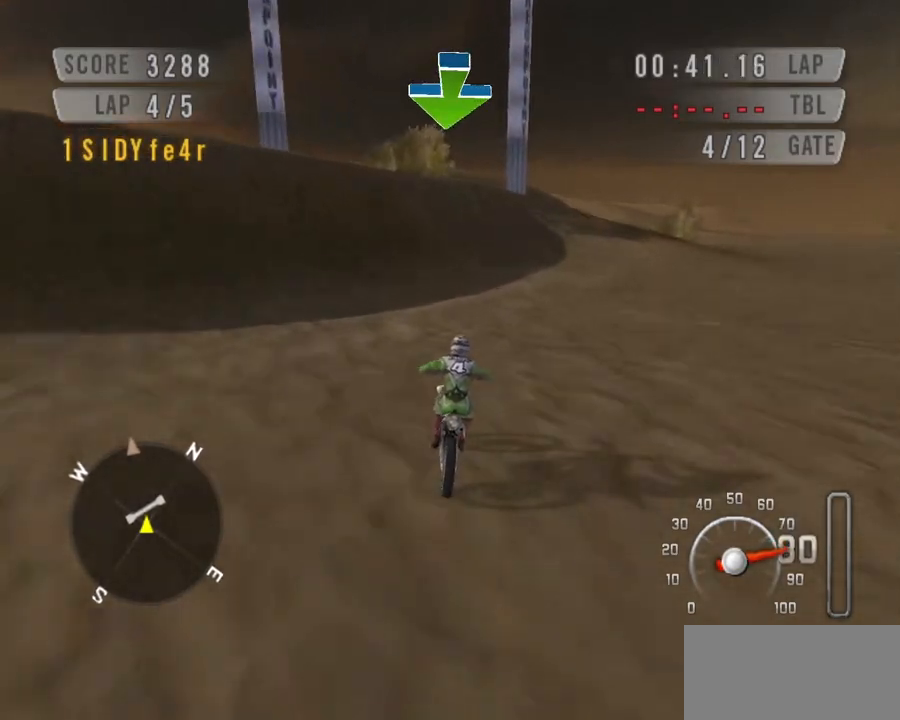
{"keys": ["down", "left", "space"], "events": [[133, "left", "down"], [233, "left", "up"], [467, "left", "down"]]}
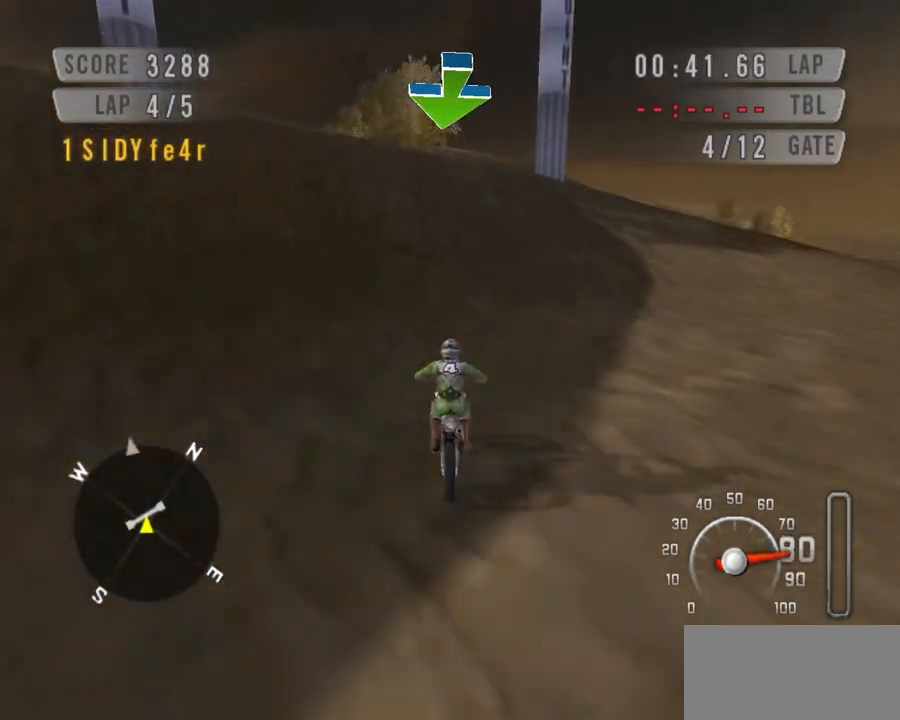
{"keys": ["down", "left", "space"], "events": [[133, "left", "up"], [433, "left", "down"]]}
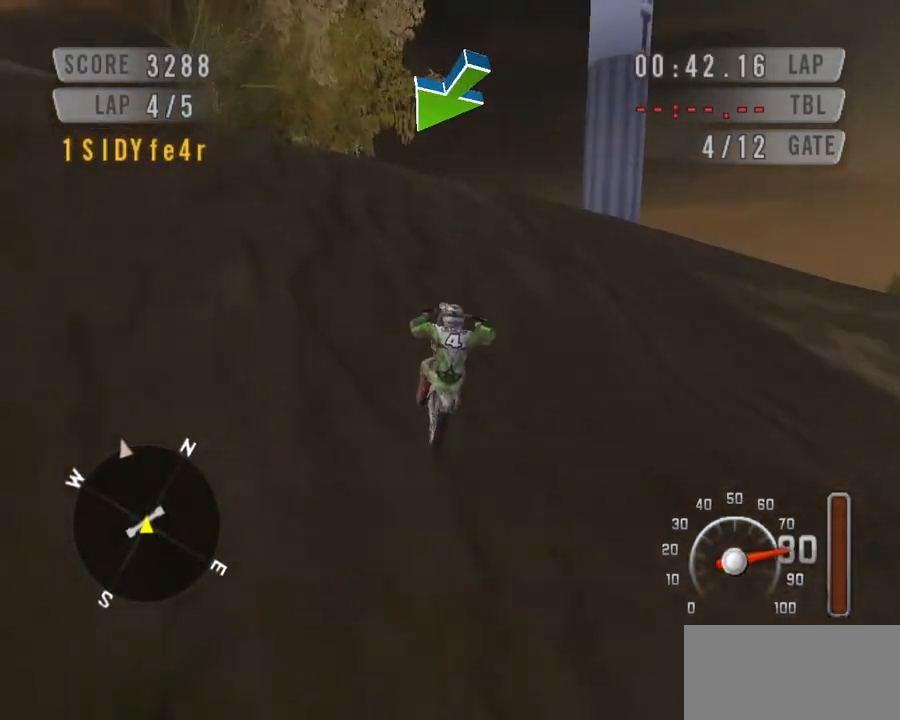
{"keys": ["left", "space"], "events": [[433, "down", "up"]]}
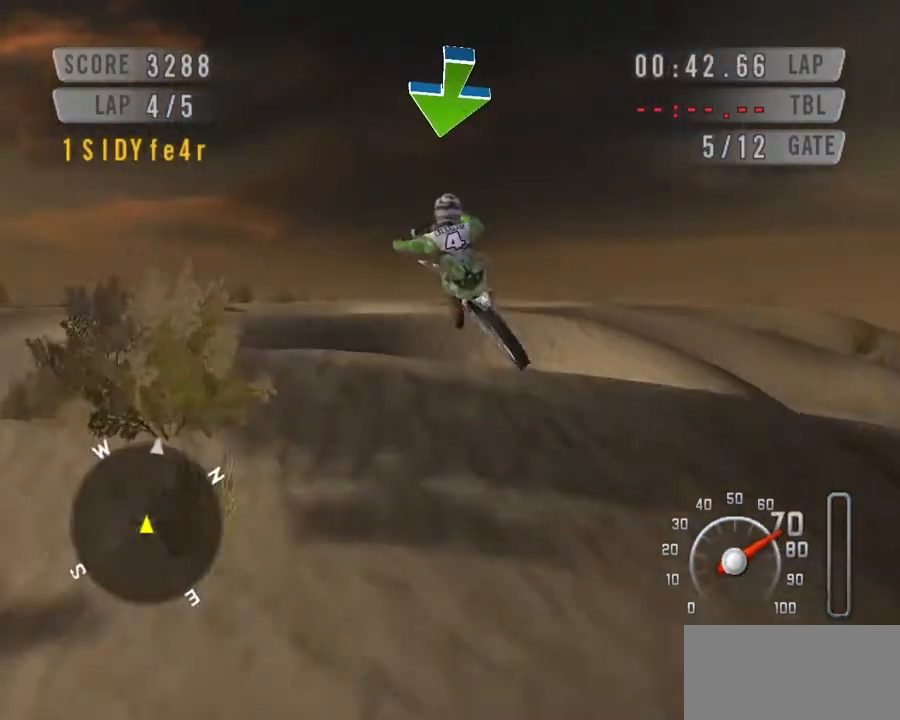
{"keys": ["left", "space"], "events": []}
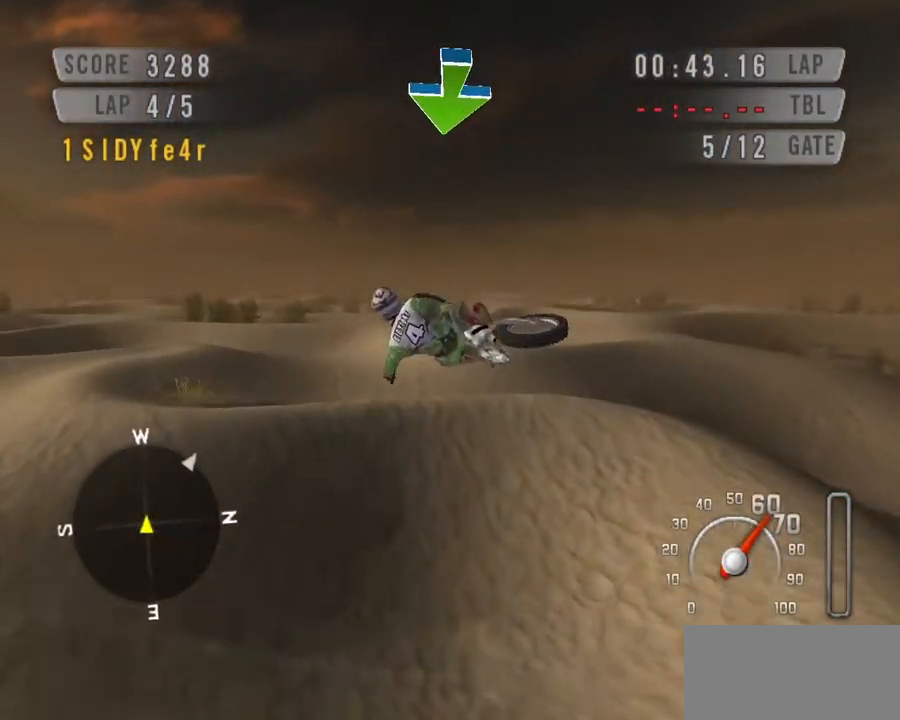
{"keys": ["space"], "events": [[67, "left", "up"], [67, "up", "down"], [433, "up", "up"]]}
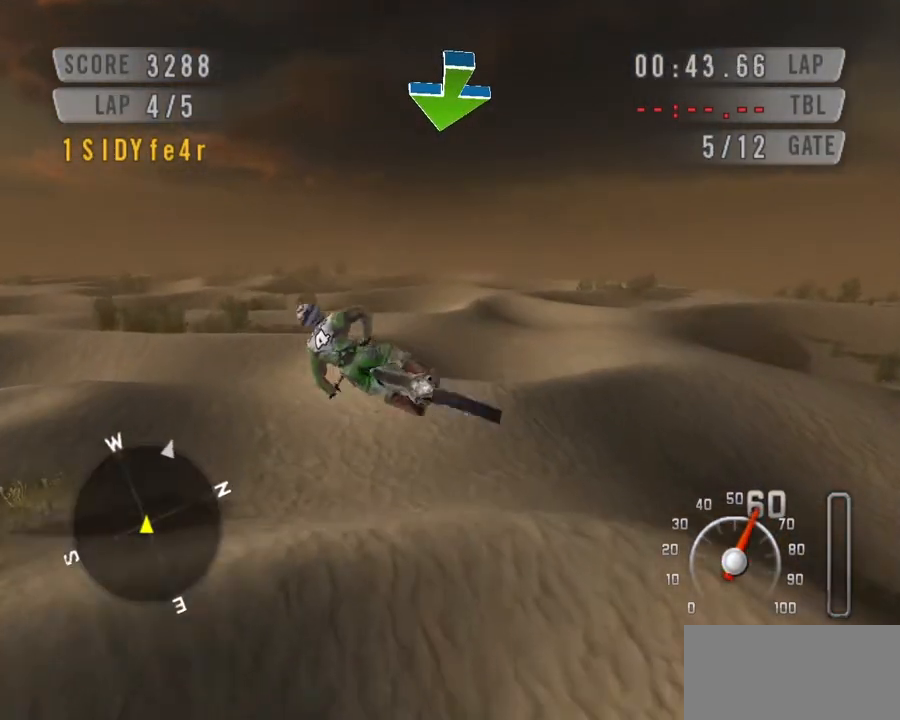
{"keys": ["right", "space"], "events": [[133, "left", "down"], [367, "left", "up"], [400, "right", "down"]]}
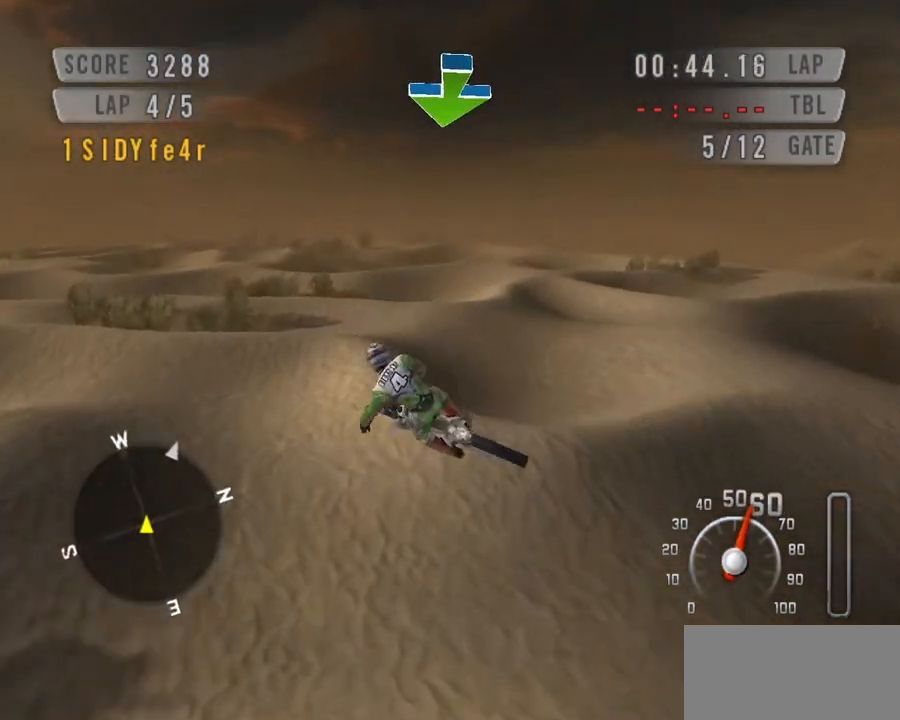
{"keys": ["space"], "events": [[433, "right", "up"]]}